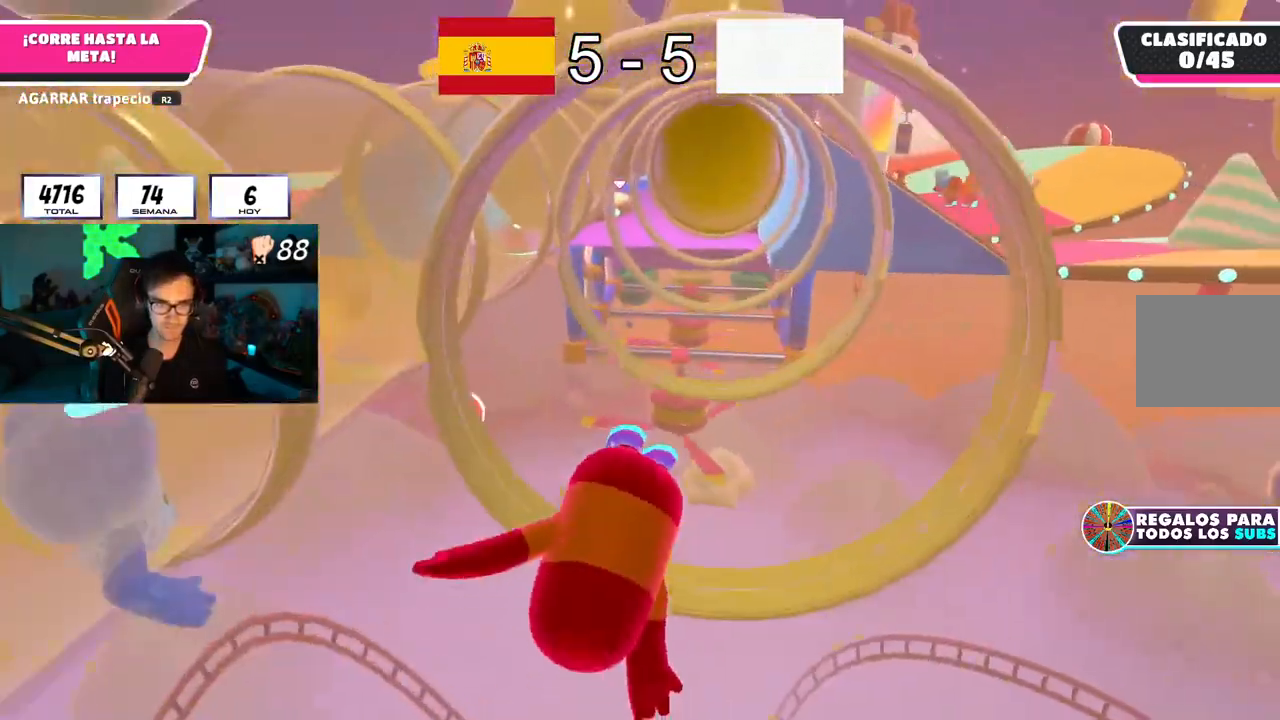
Gameplay with a controller (PlayStation layout); each line is a JSON object with the inputs held at the frame after it. "button_events" lists button changes between this image and that frame as [ms after this image, input, new state], when the widget could be followed in between (sticks are given only as held states).
{"buttons": [], "left_stick": "up", "right_stick": "center", "button_events": []}
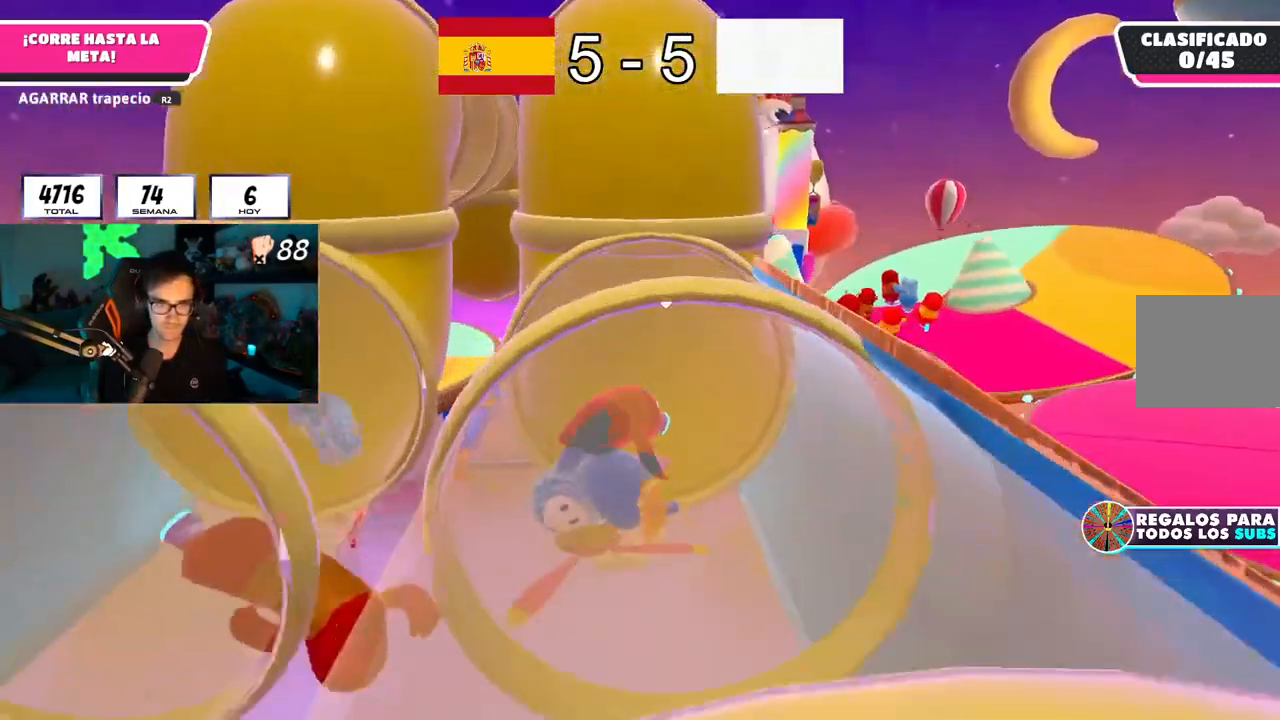
{"buttons": [], "left_stick": "up", "right_stick": "down-left", "button_events": []}
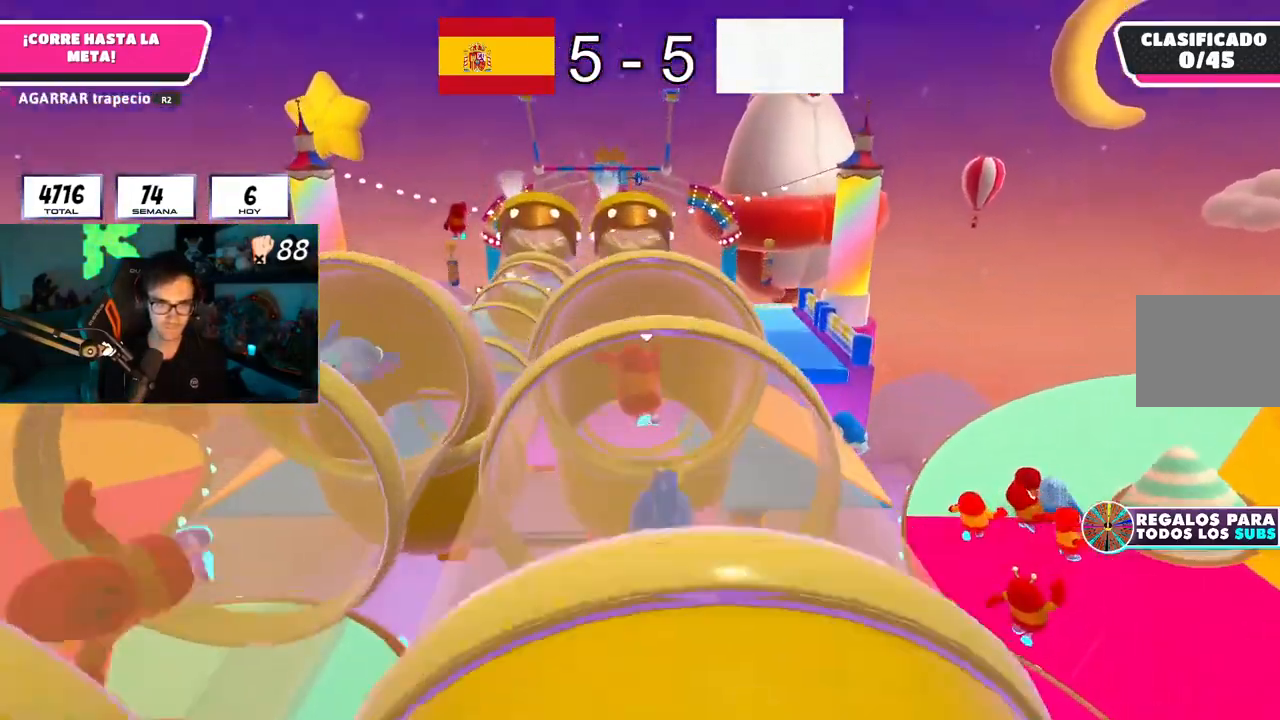
{"buttons": [], "left_stick": "up", "right_stick": "center", "button_events": []}
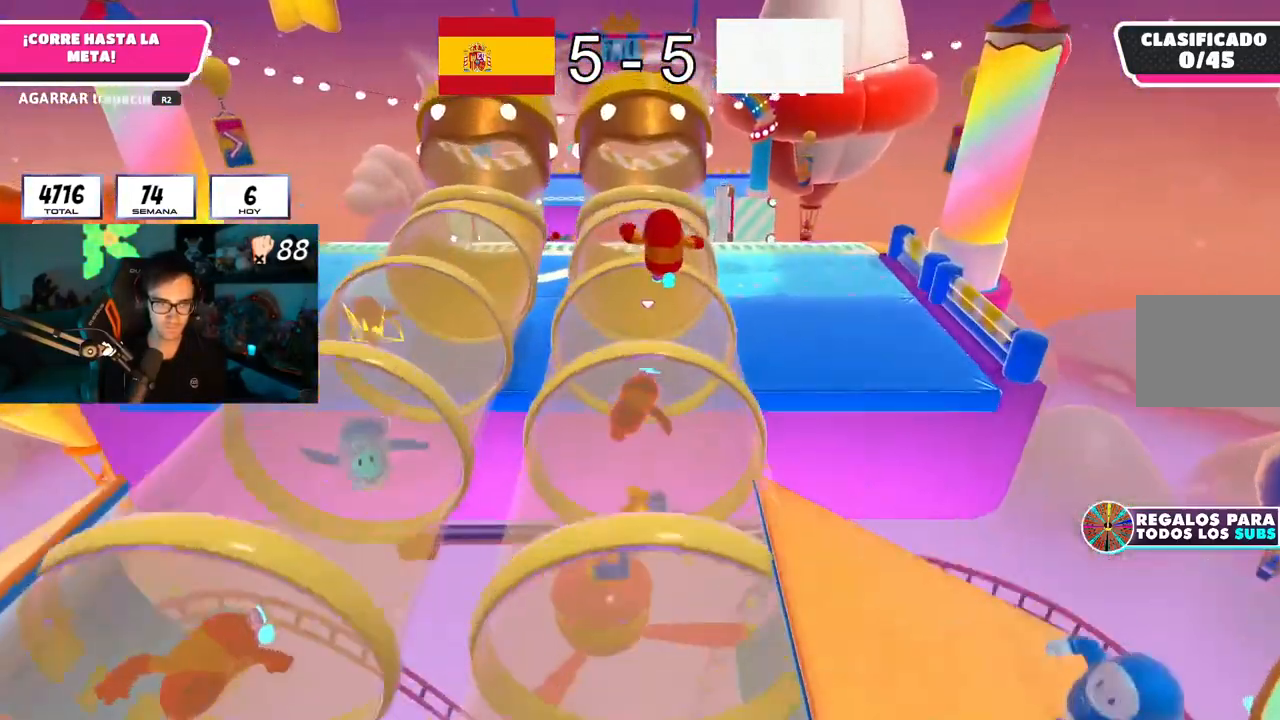
{"buttons": [], "left_stick": "up", "right_stick": "center", "button_events": []}
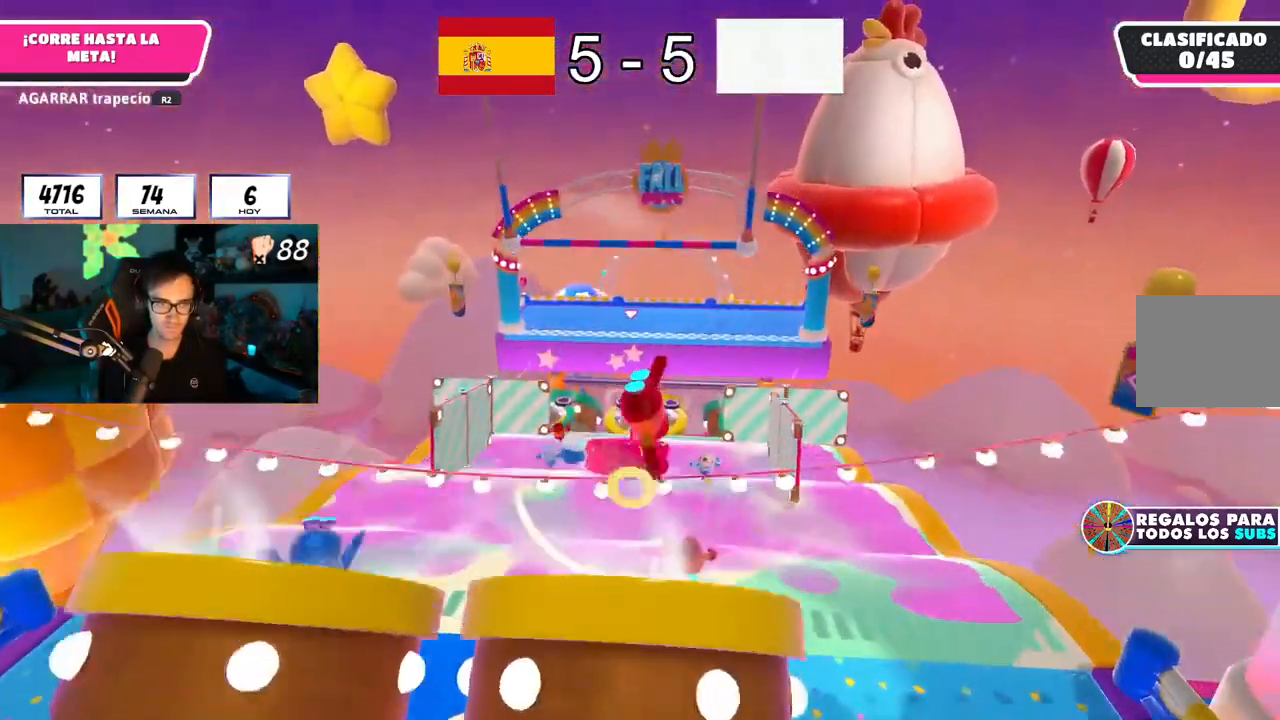
{"buttons": [], "left_stick": "up", "right_stick": "center", "button_events": []}